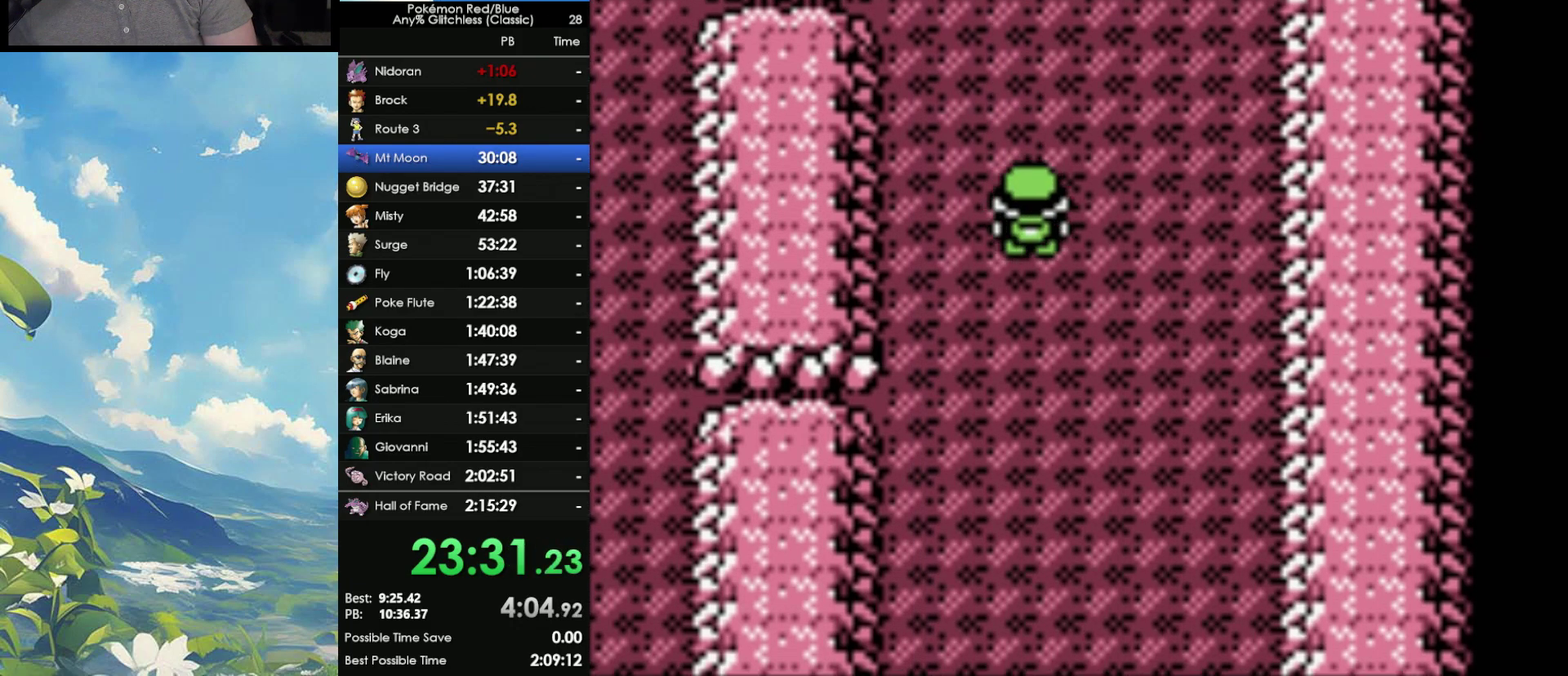
Gameplay with a controller (Nintendo layout); each line is a JSON object with the inputs held at the frame after it. "events" lists button and stick changes between this image and that frame as [ms after this image, input, new state], when the widget could be followed in between. Not read: DPAD_DOWN DPAD_RIGHT DPAD_UP L3 R3.
{"buttons": [], "events": []}
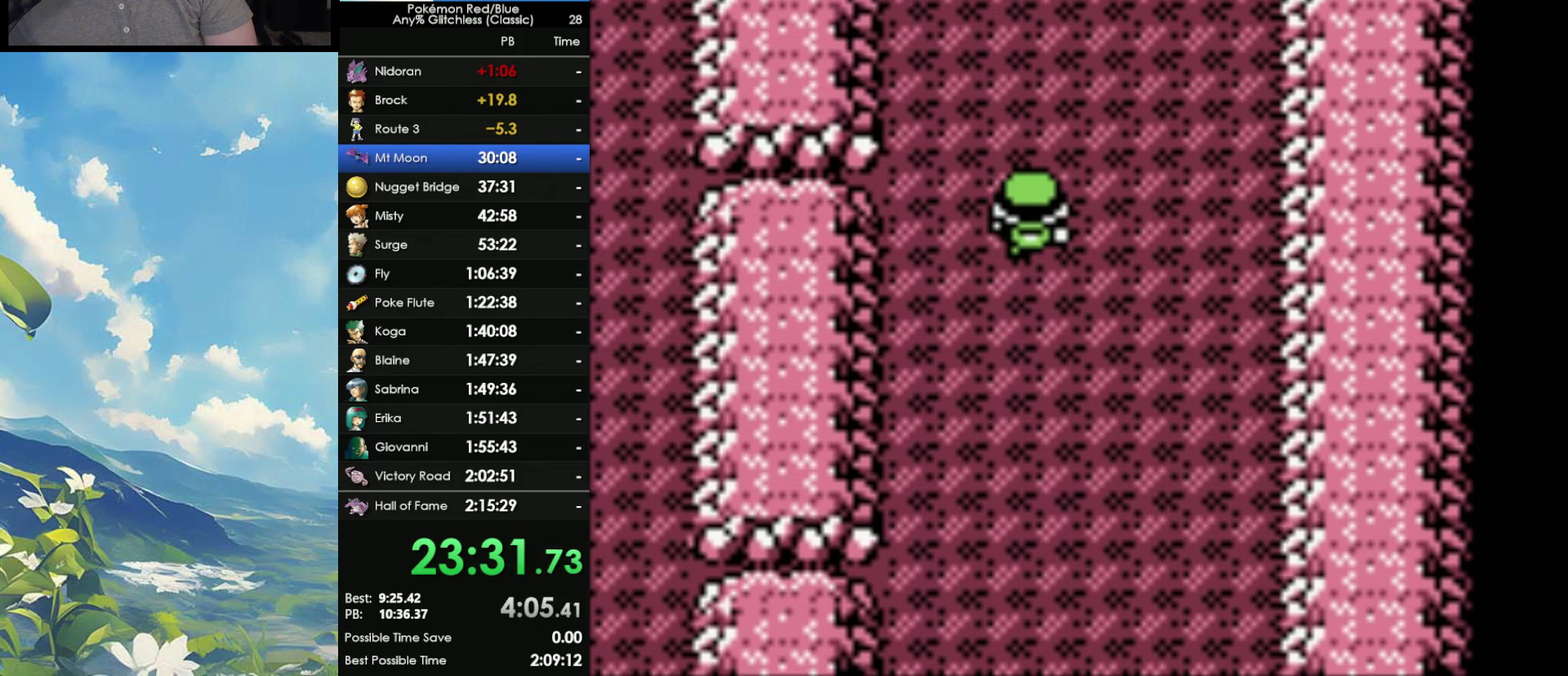
{"buttons": [], "events": []}
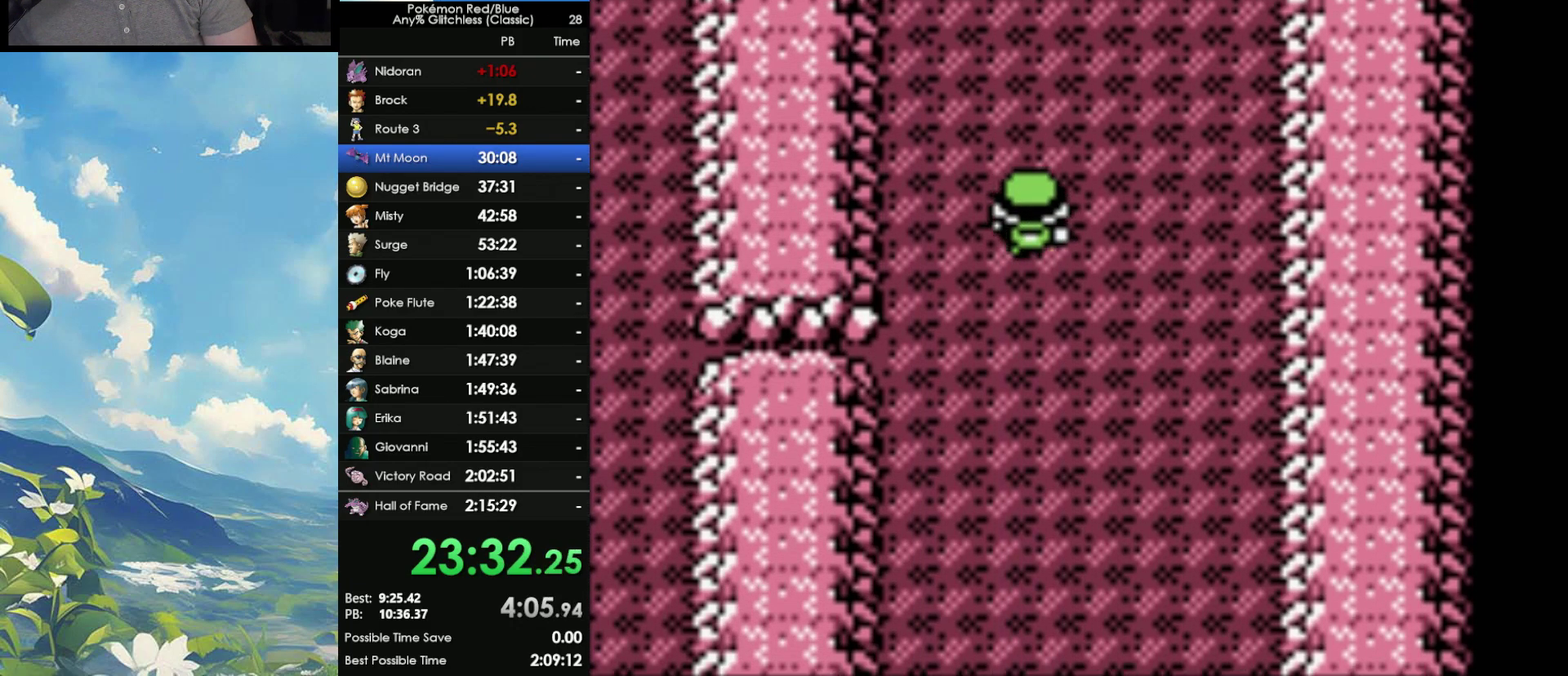
{"buttons": [], "events": []}
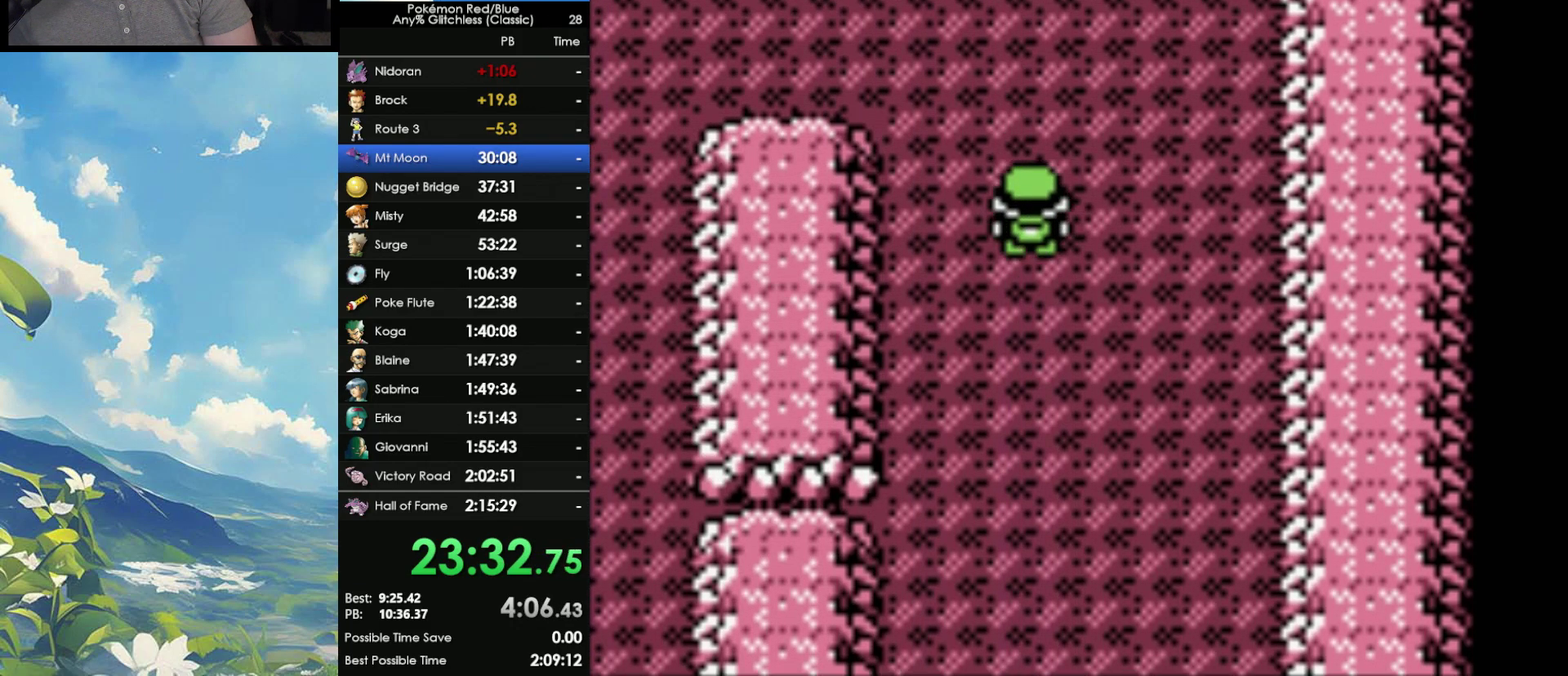
{"buttons": ["DPAD_LEFT"], "events": [[200, "DPAD_LEFT", "down"]]}
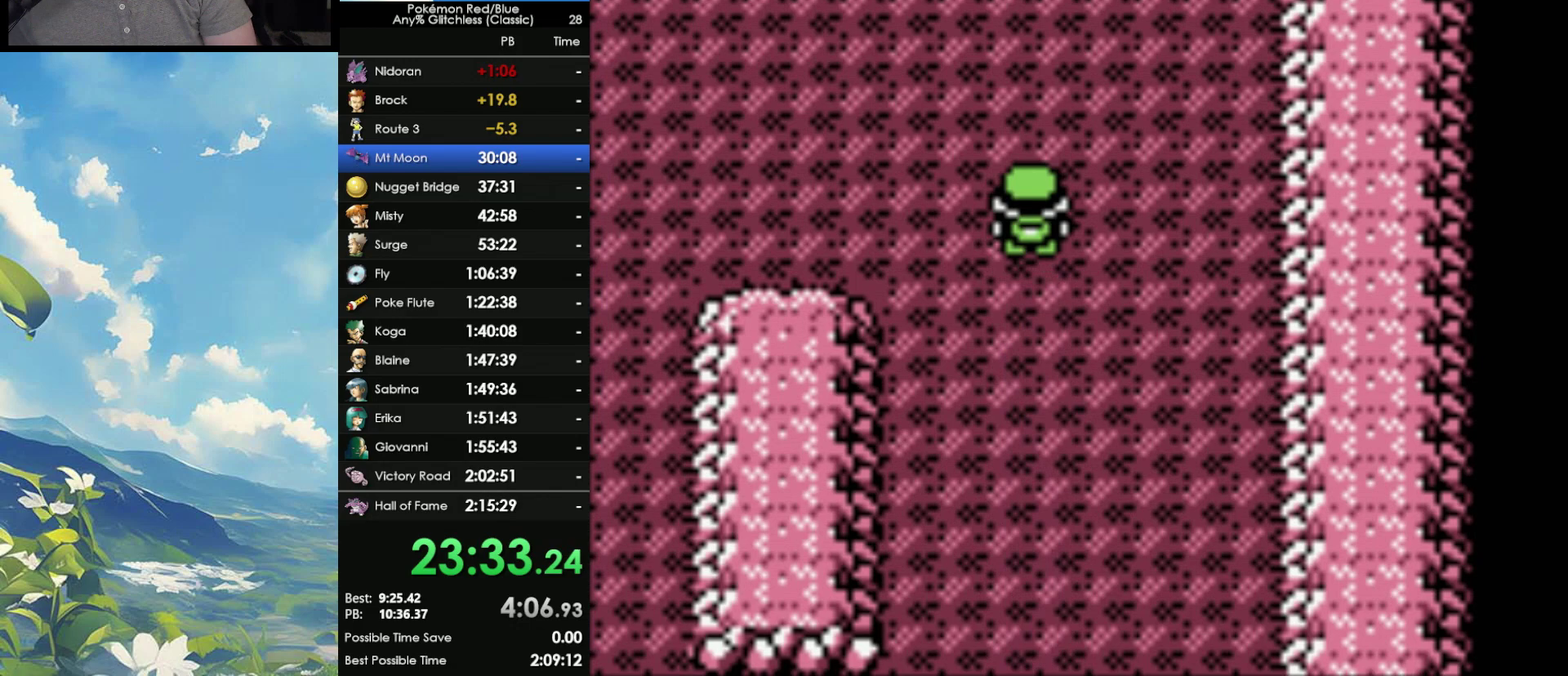
{"buttons": ["DPAD_LEFT"], "events": []}
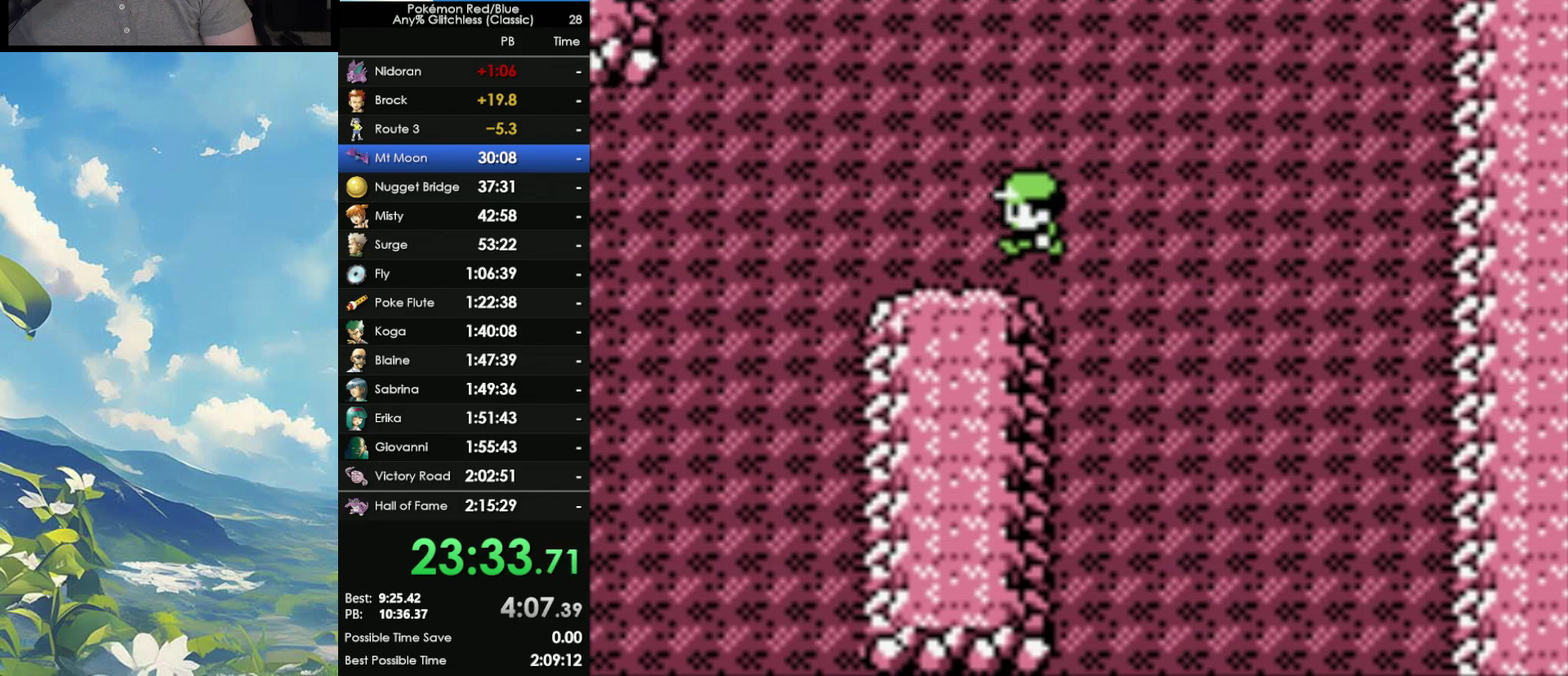
{"buttons": ["DPAD_LEFT"], "events": []}
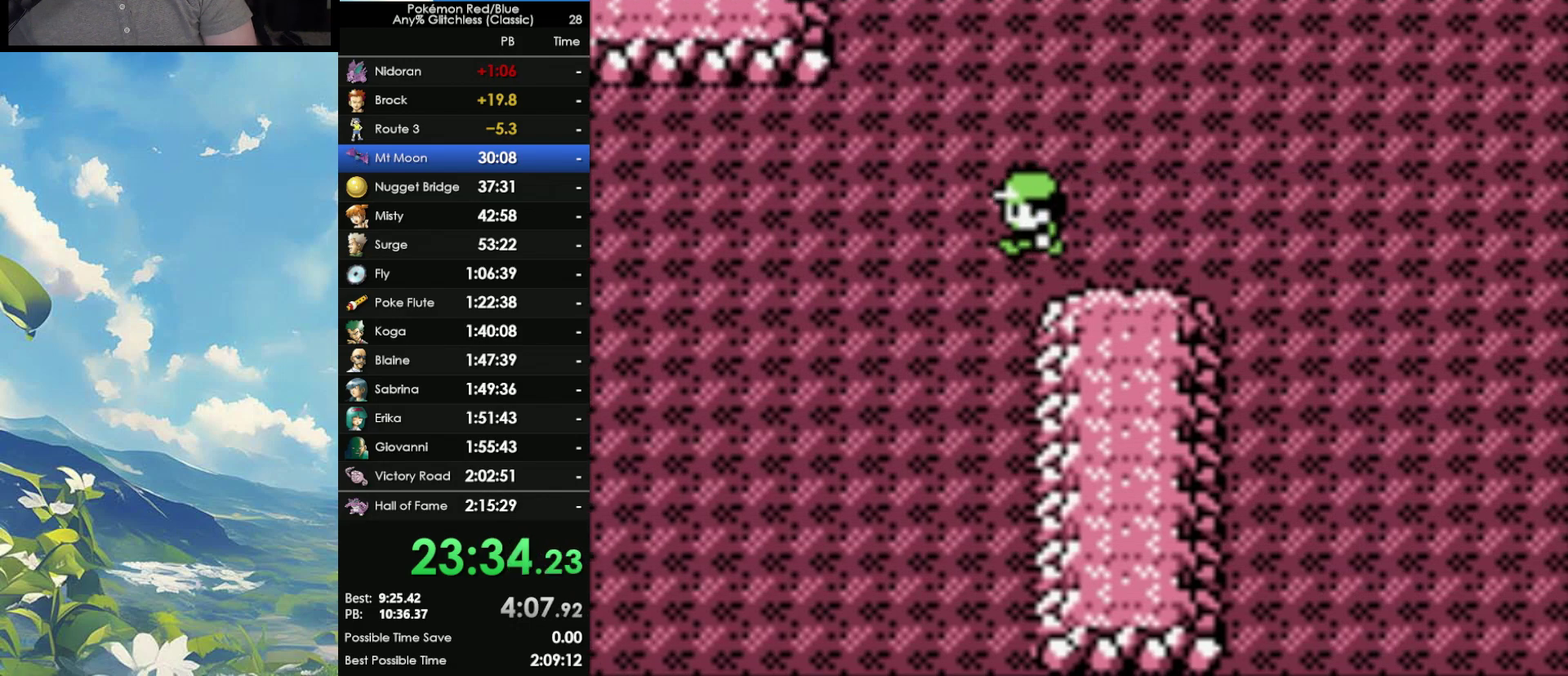
{"buttons": [], "events": [[283, "DPAD_LEFT", "up"]]}
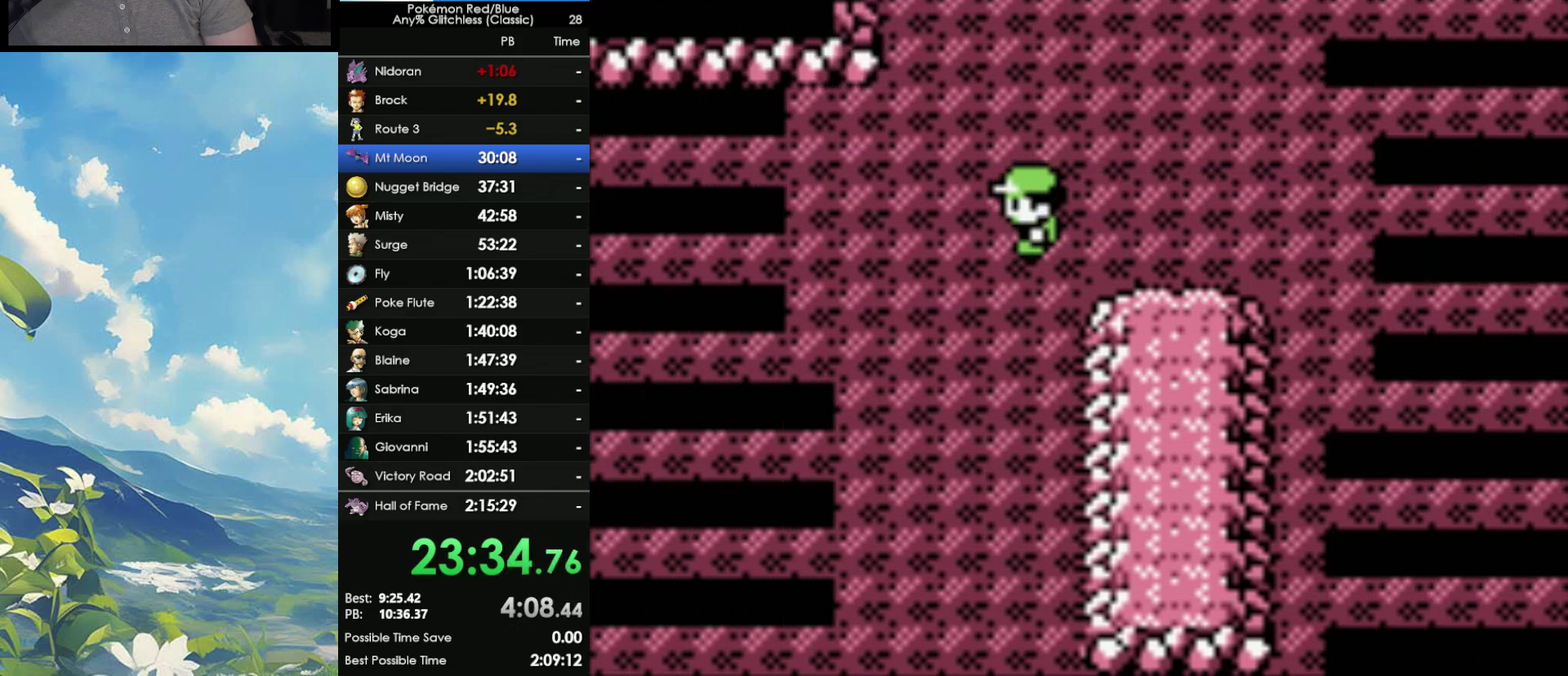
{"buttons": ["B"], "events": [[400, "A", "down"], [483, "B", "down"], [500, "A", "up"]]}
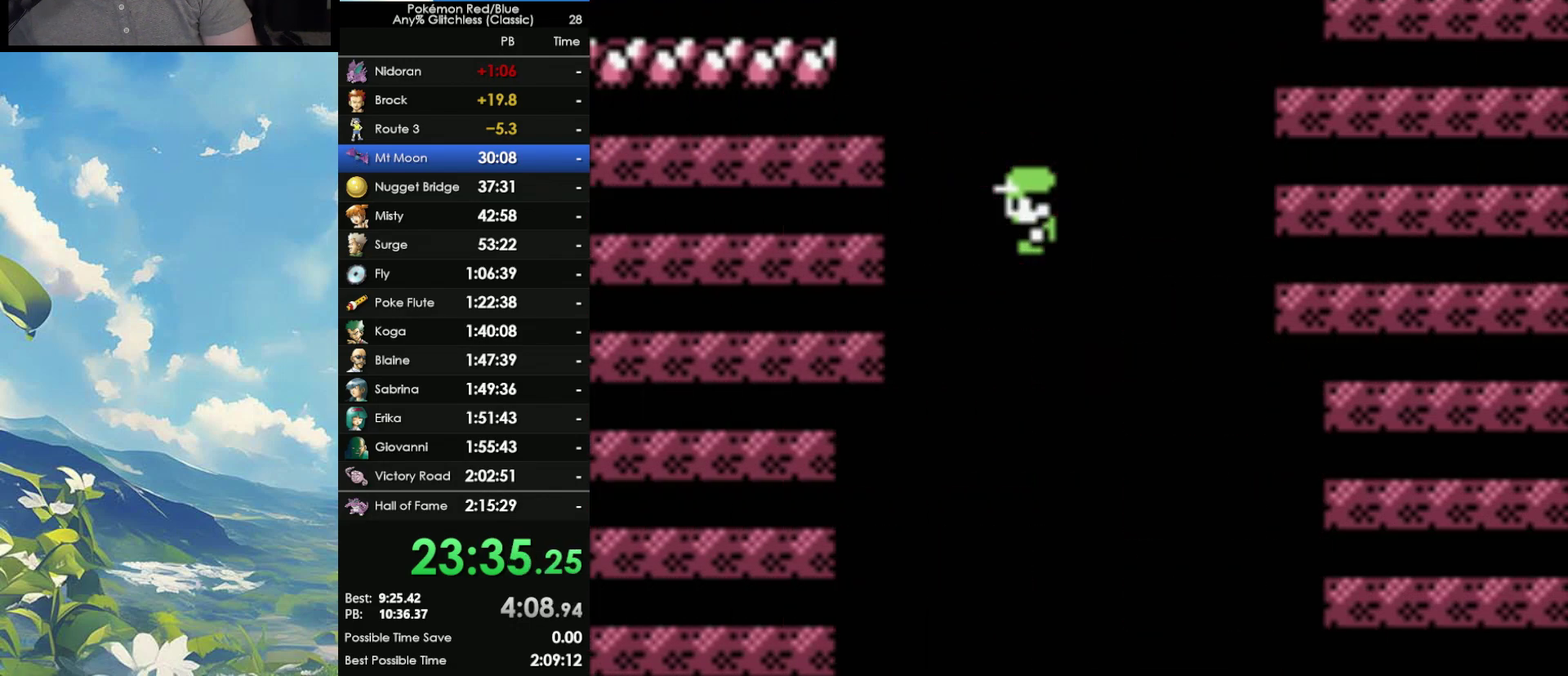
{"buttons": ["A"], "events": [[83, "A", "down"], [100, "B", "up"], [183, "A", "up"], [183, "B", "down"], [283, "B", "up"], [483, "A", "down"]]}
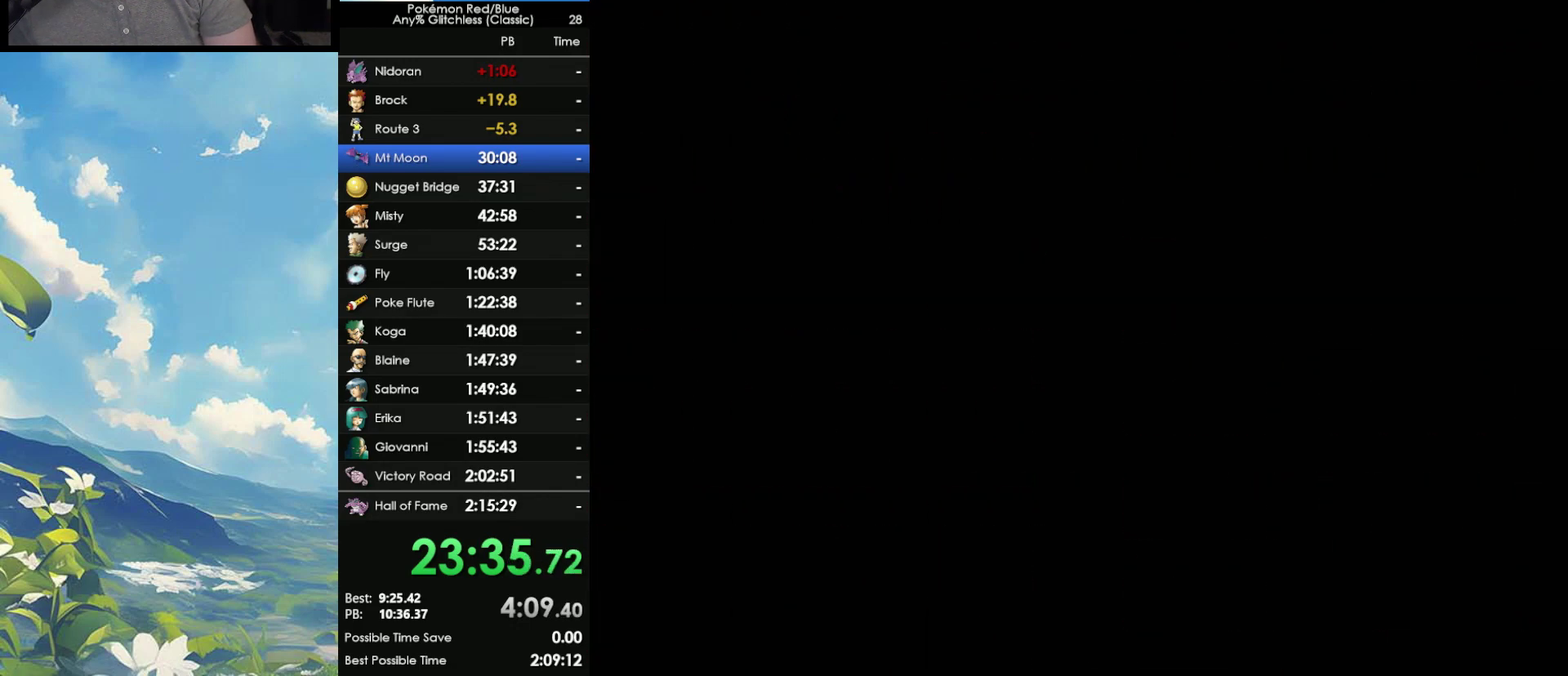
{"buttons": [], "events": [[67, "A", "up"], [67, "B", "down"], [167, "B", "up"]]}
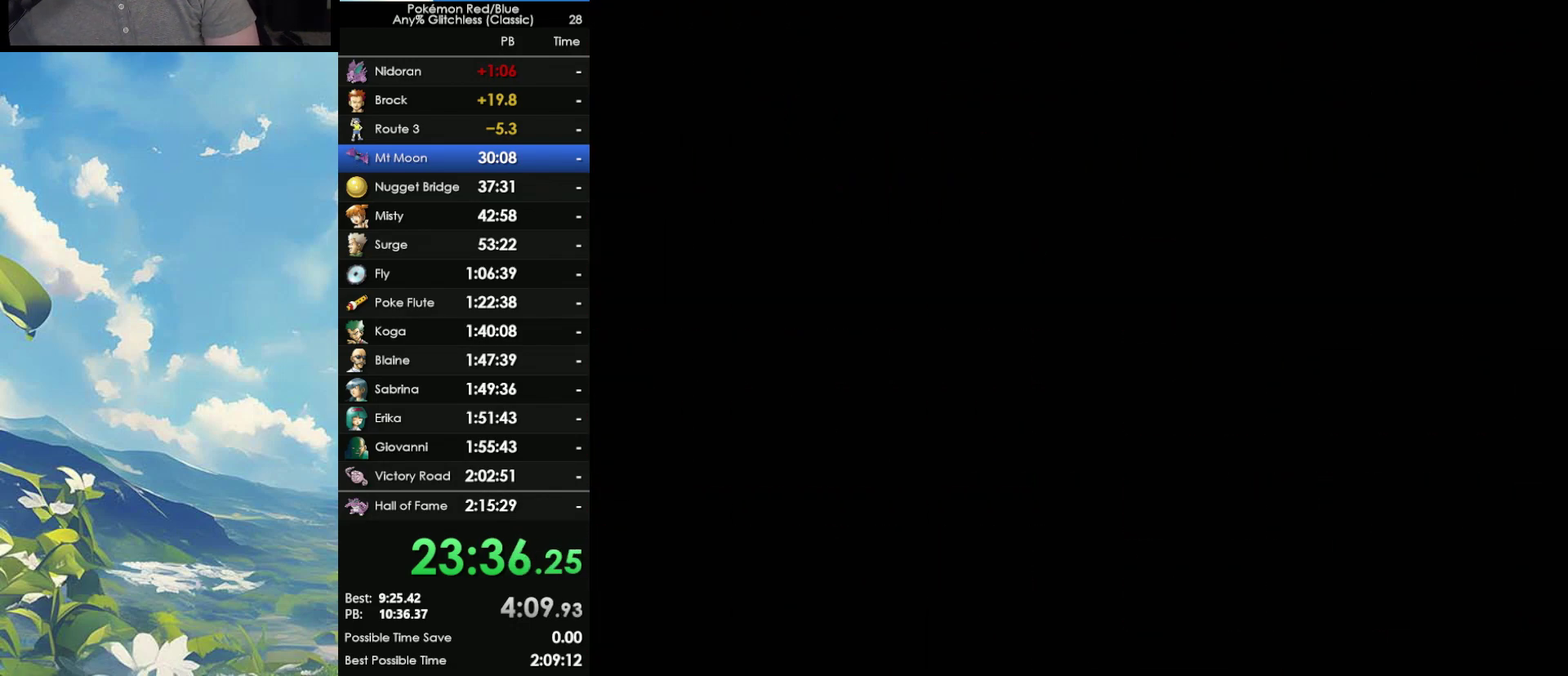
{"buttons": [], "events": []}
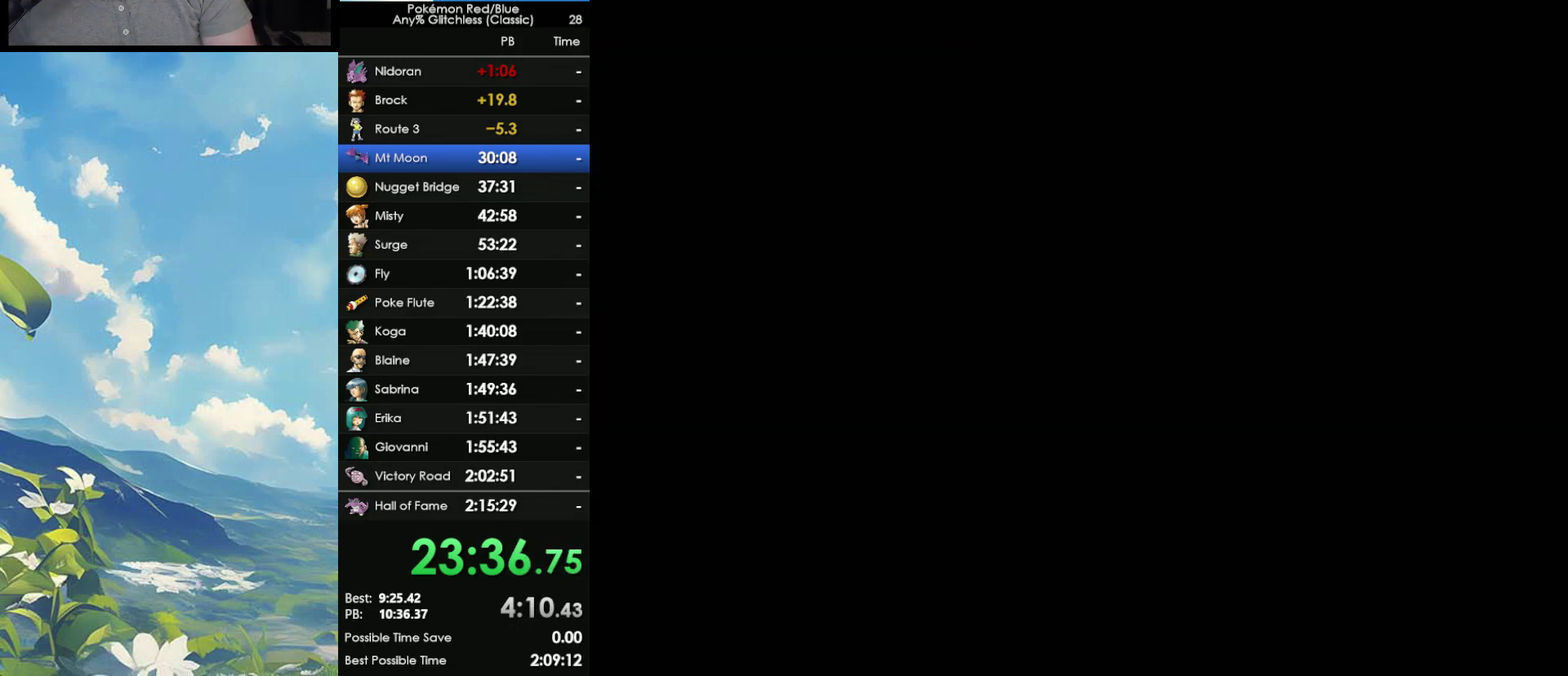
{"buttons": [], "events": []}
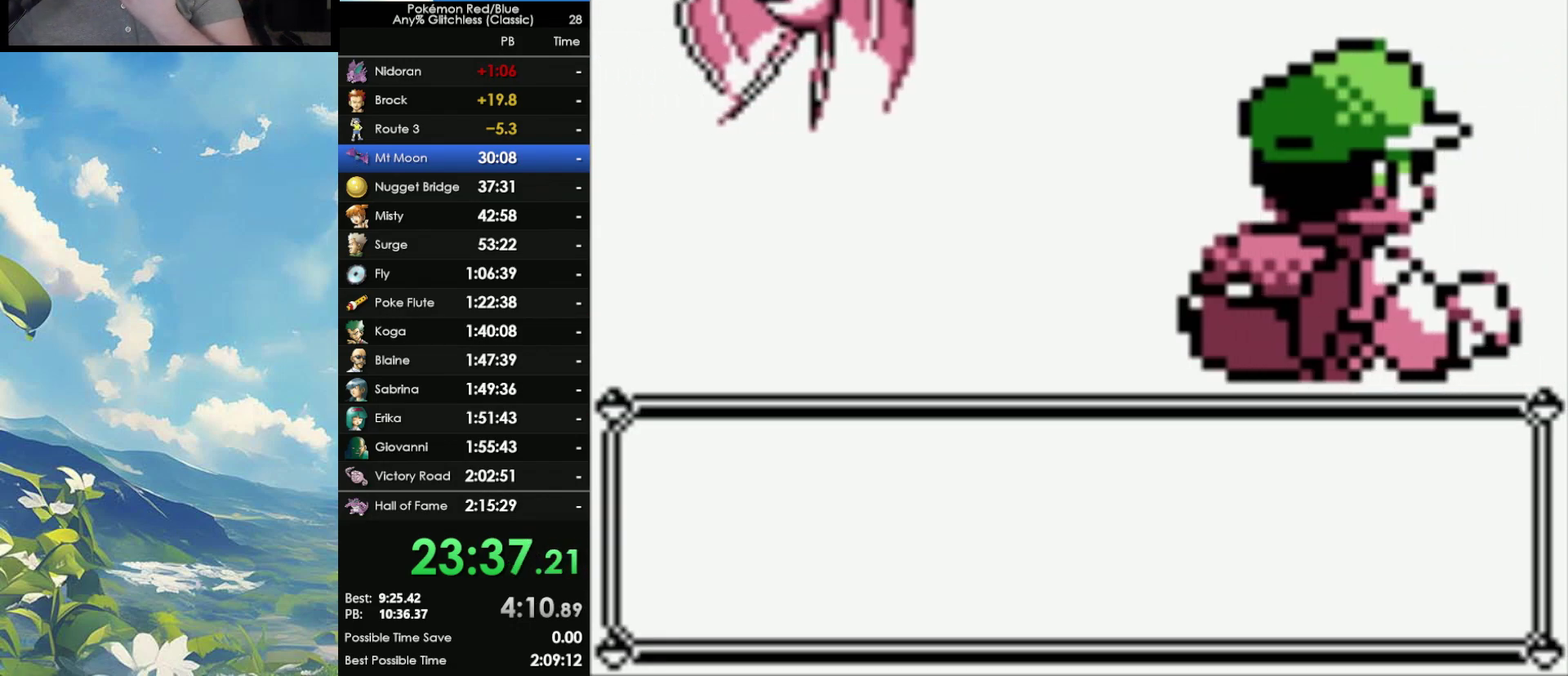
{"buttons": [], "events": []}
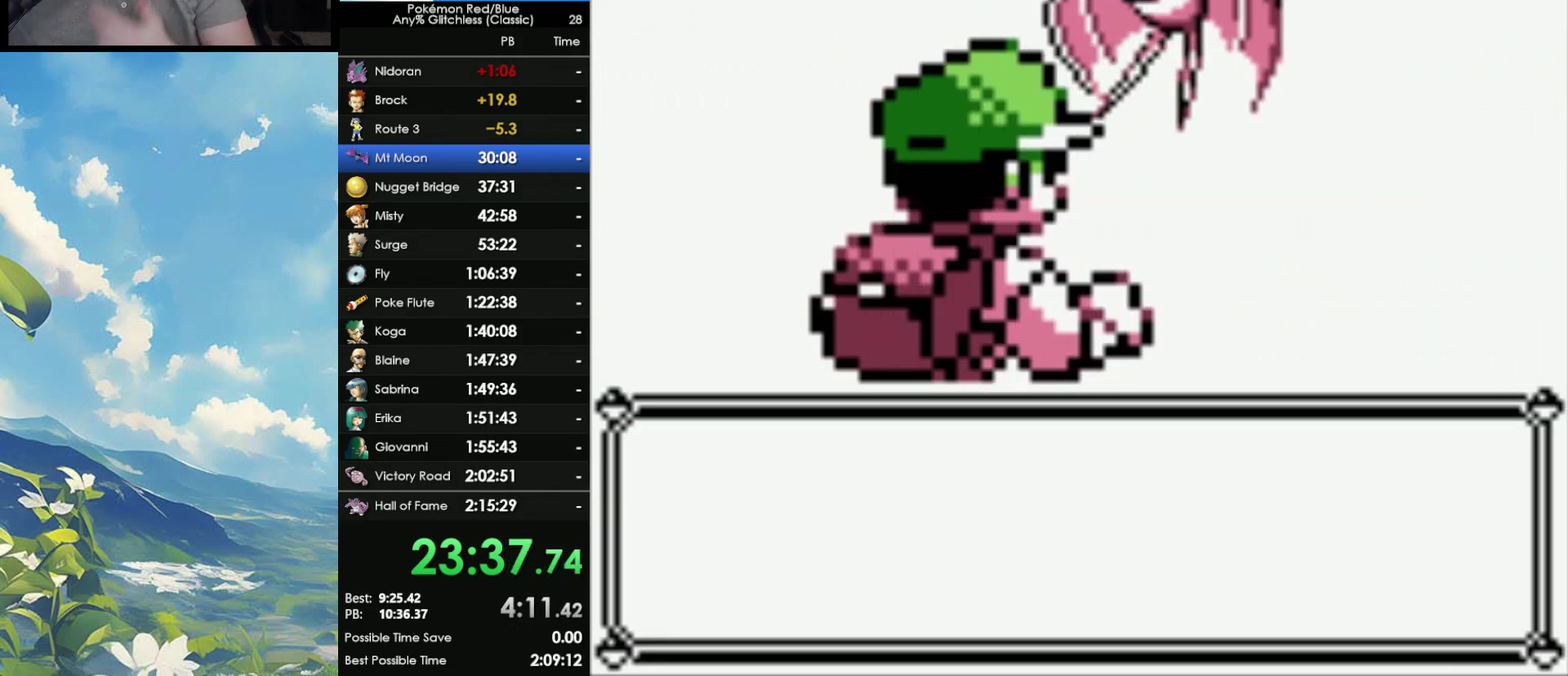
{"buttons": ["A", "B"], "events": [[483, "A", "down"], [500, "B", "down"]]}
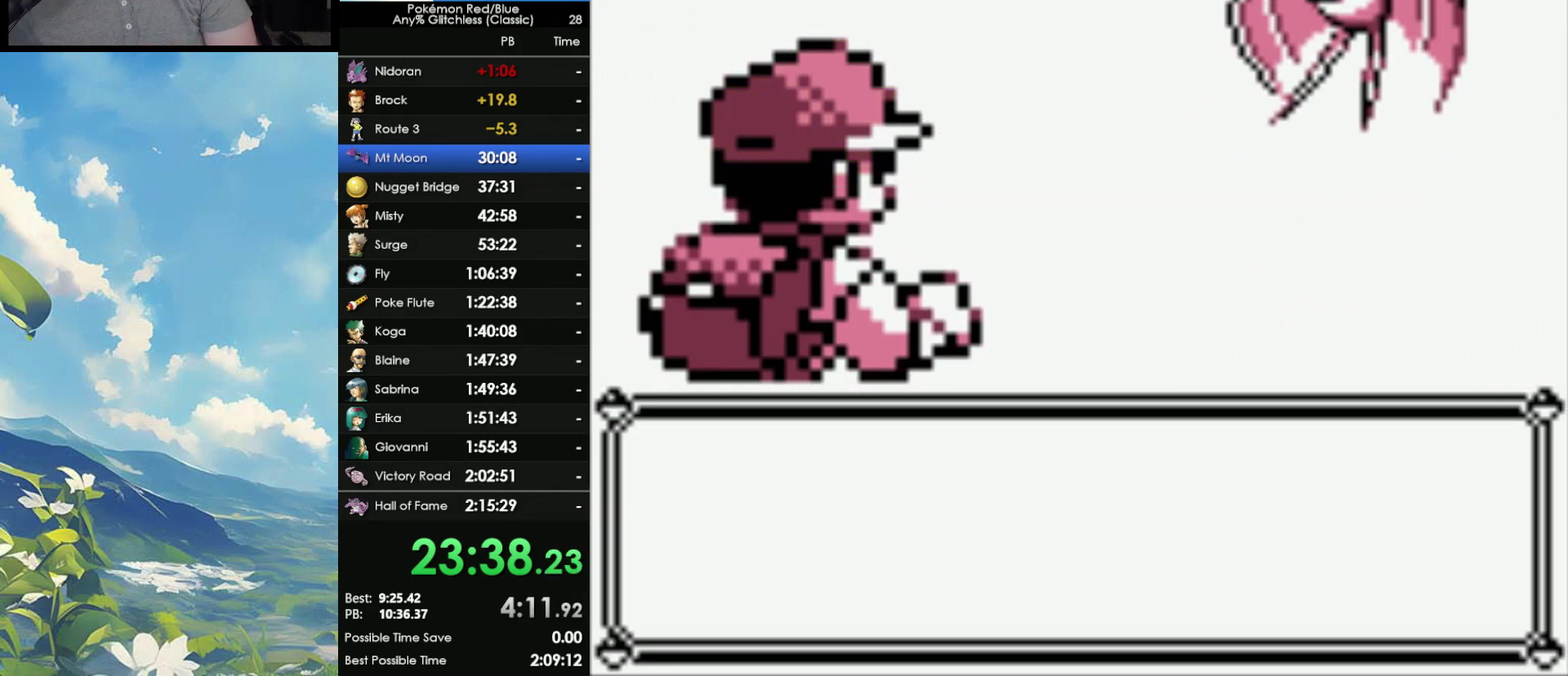
{"buttons": ["A"], "events": [[83, "A", "up"], [133, "A", "down"], [133, "B", "up"], [200, "A", "up"], [200, "B", "down"], [283, "B", "up"], [317, "A", "down"], [400, "A", "up"], [400, "B", "down"], [483, "B", "up"], [500, "A", "down"]]}
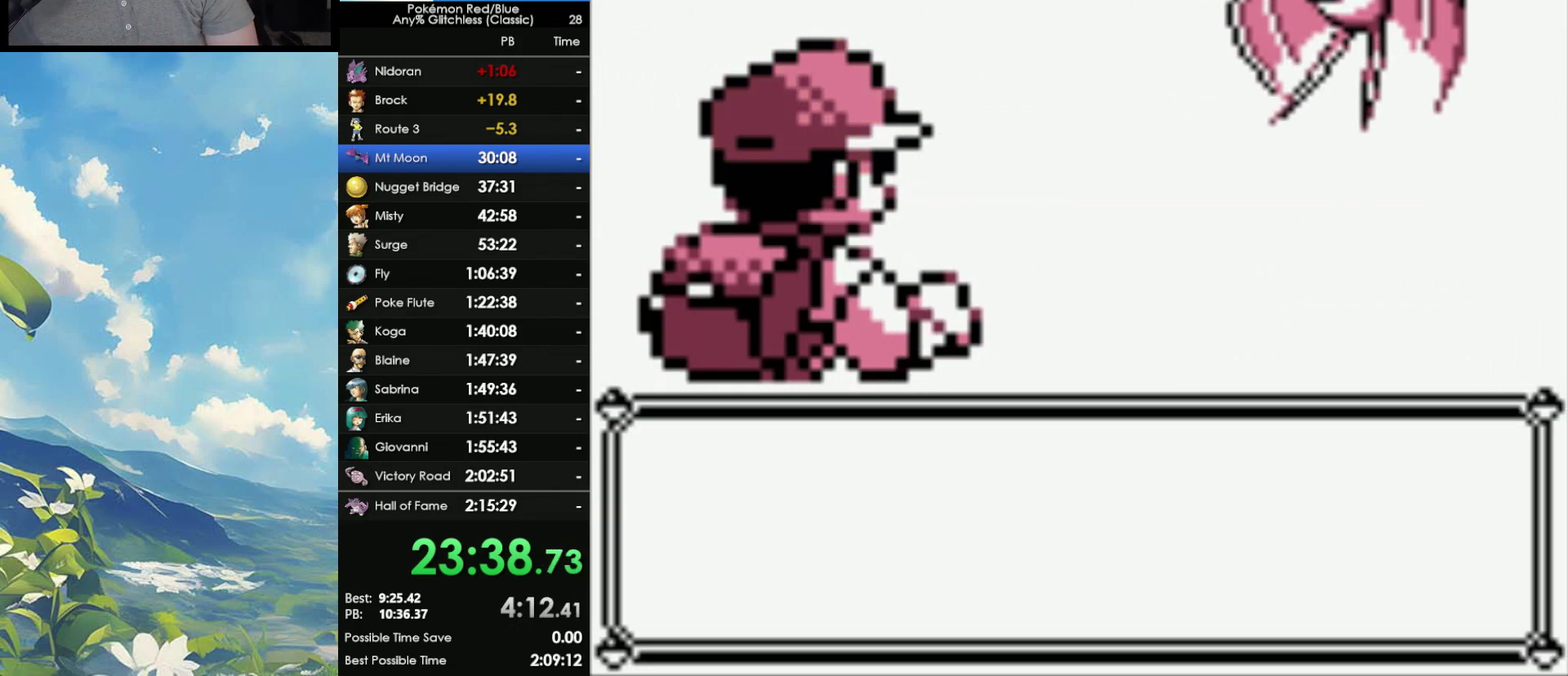
{"buttons": ["A"], "events": [[67, "A", "up"], [67, "B", "down"], [150, "A", "down"], [150, "B", "up"], [233, "A", "up"], [233, "B", "down"], [300, "A", "down"], [300, "B", "up"], [400, "B", "down"], [417, "A", "up"], [483, "A", "down"], [483, "B", "up"]]}
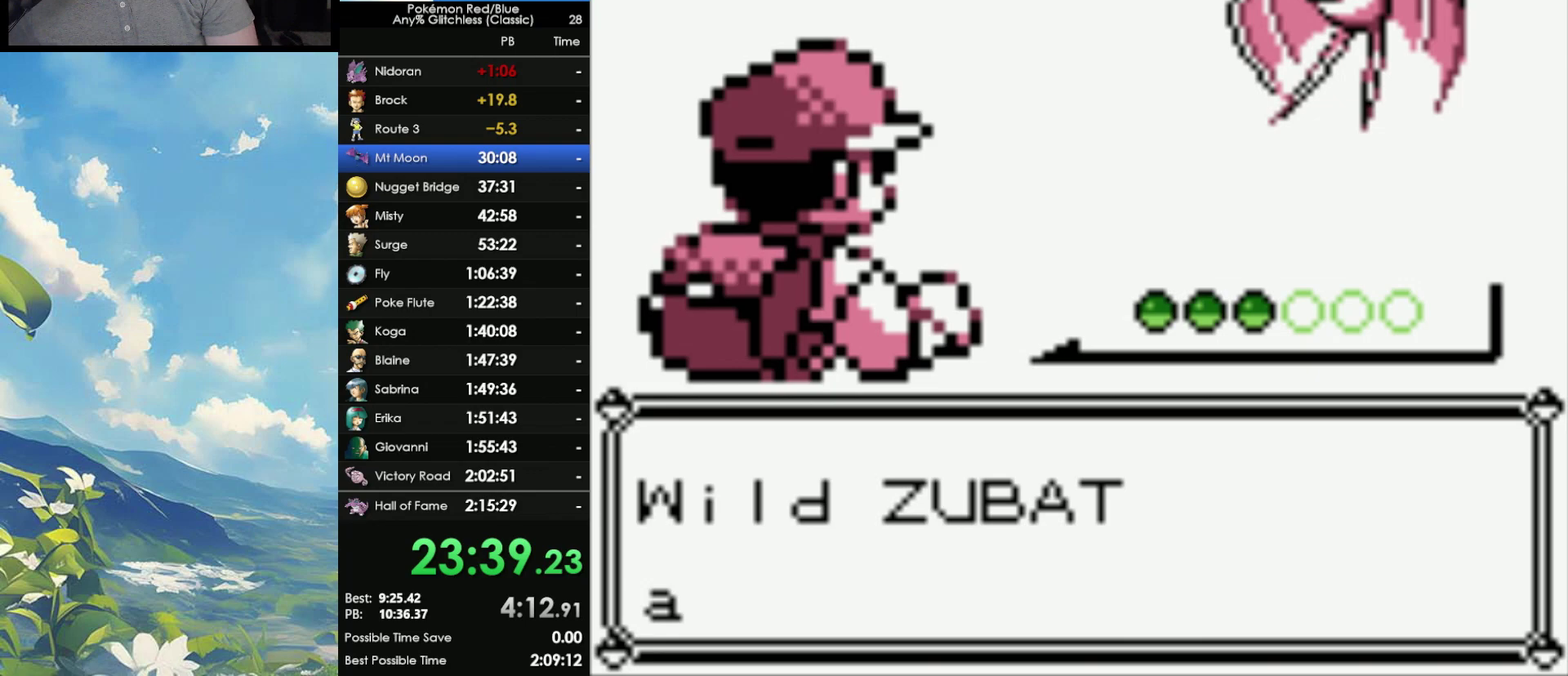
{"buttons": ["A"], "events": [[67, "A", "up"], [67, "B", "down"], [150, "A", "down"], [150, "B", "up"], [217, "A", "up"], [217, "B", "down"], [333, "A", "down"], [333, "B", "up"], [383, "A", "up"], [400, "B", "down"], [467, "A", "down"], [467, "B", "up"]]}
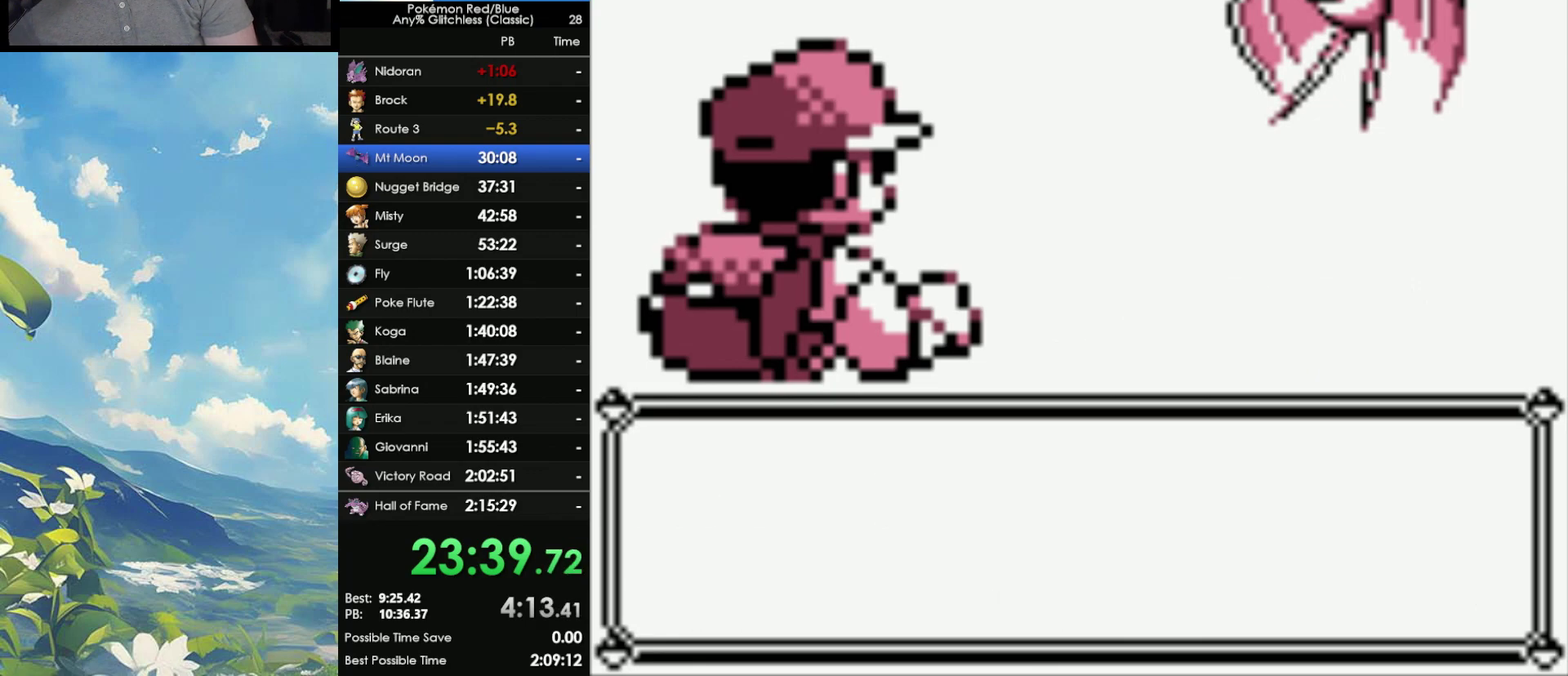
{"buttons": ["A"], "events": [[83, "A", "up"], [83, "B", "down"], [133, "A", "down"], [133, "B", "up"], [400, "A", "up"], [483, "A", "down"]]}
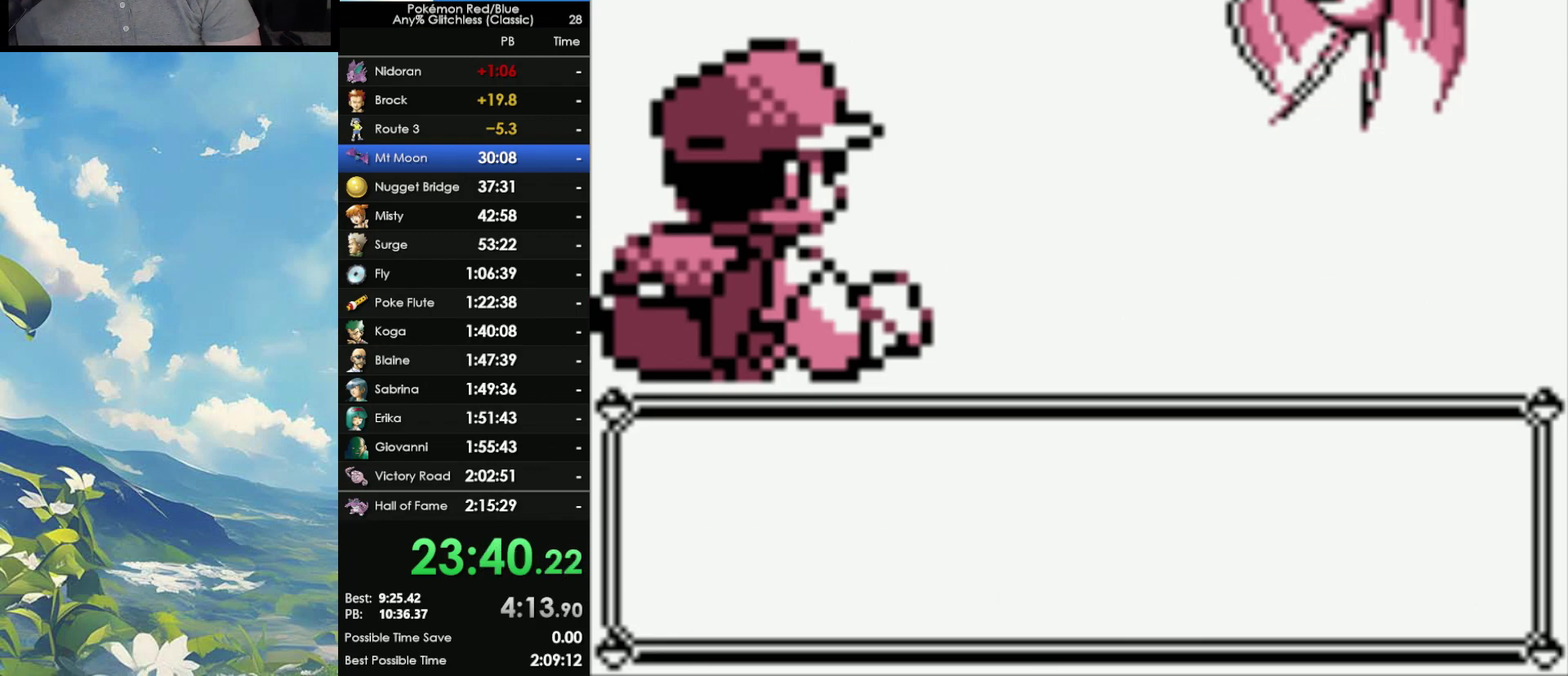
{"buttons": [], "events": [[33, "A", "up"]]}
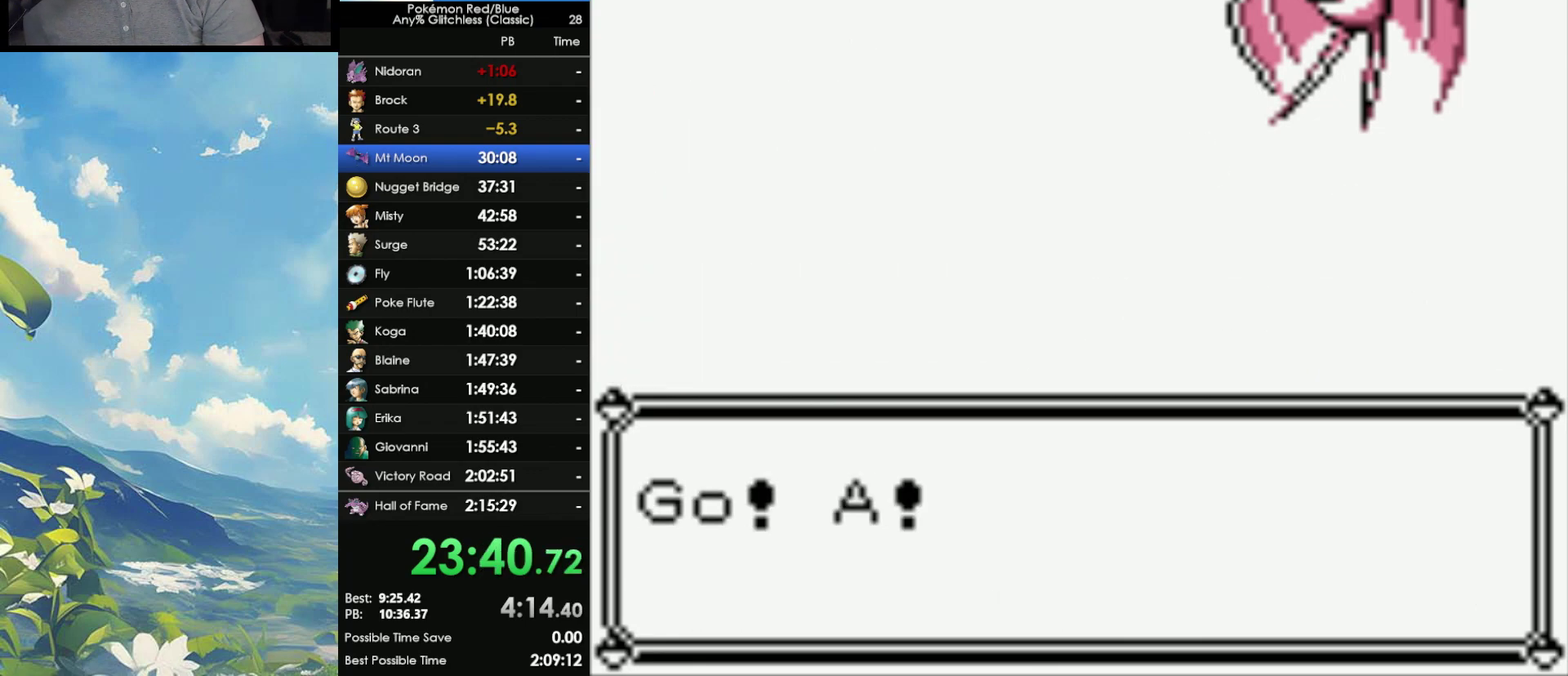
{"buttons": [], "events": []}
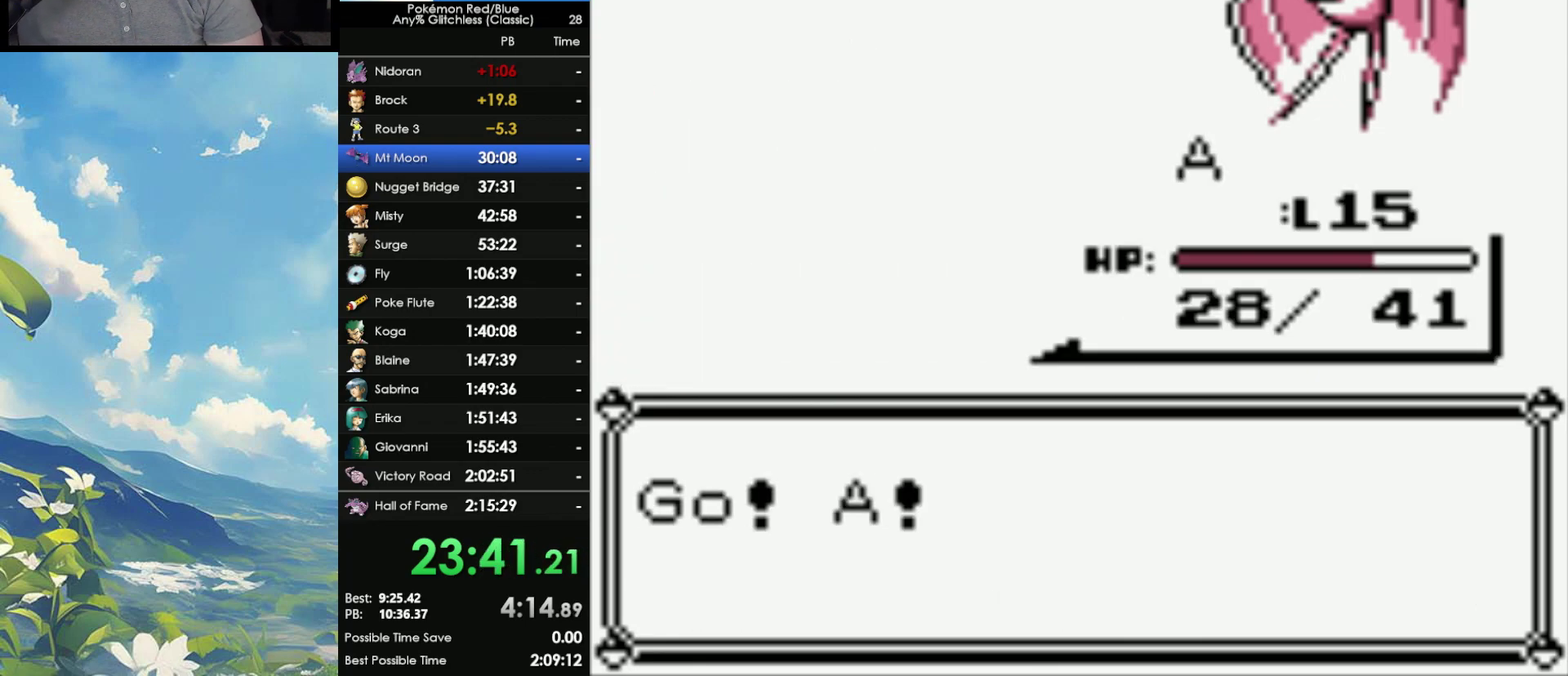
{"buttons": [], "events": []}
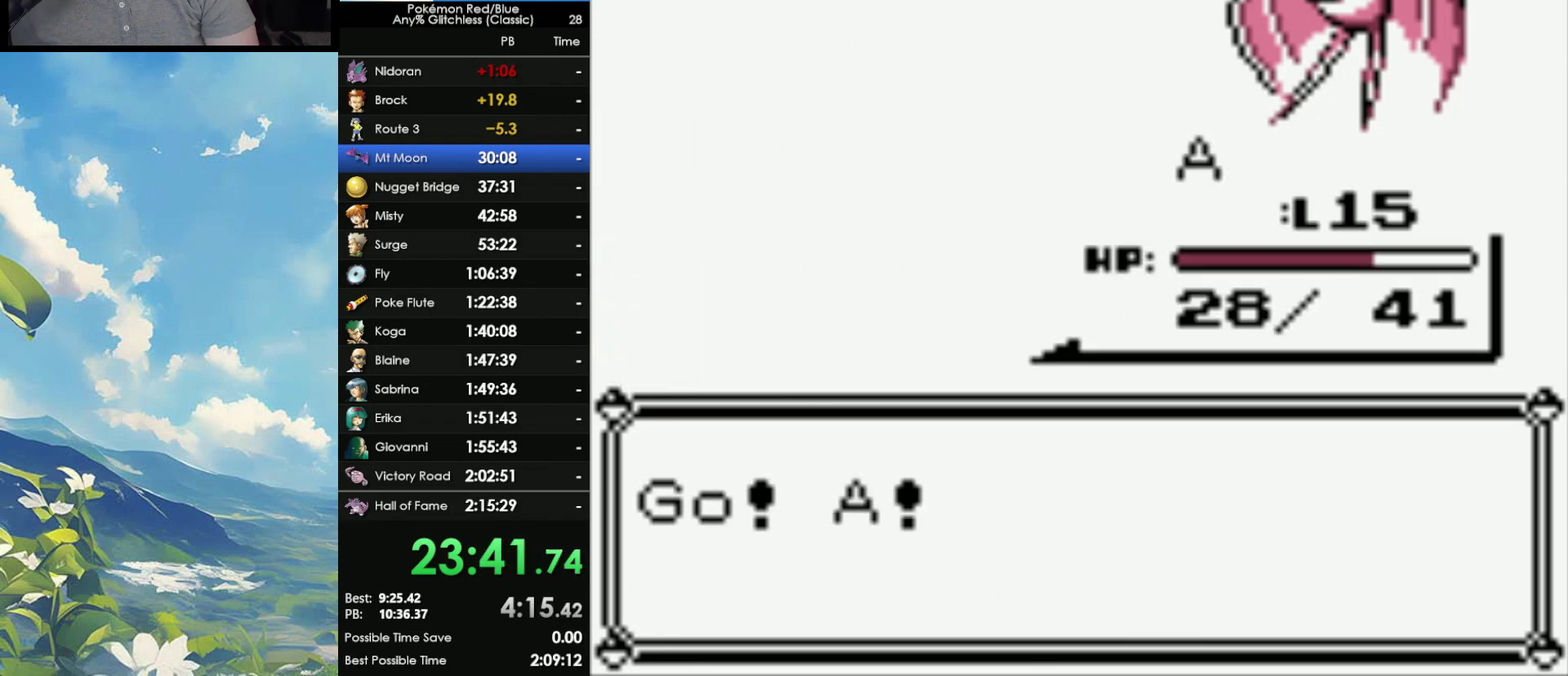
{"buttons": [], "events": []}
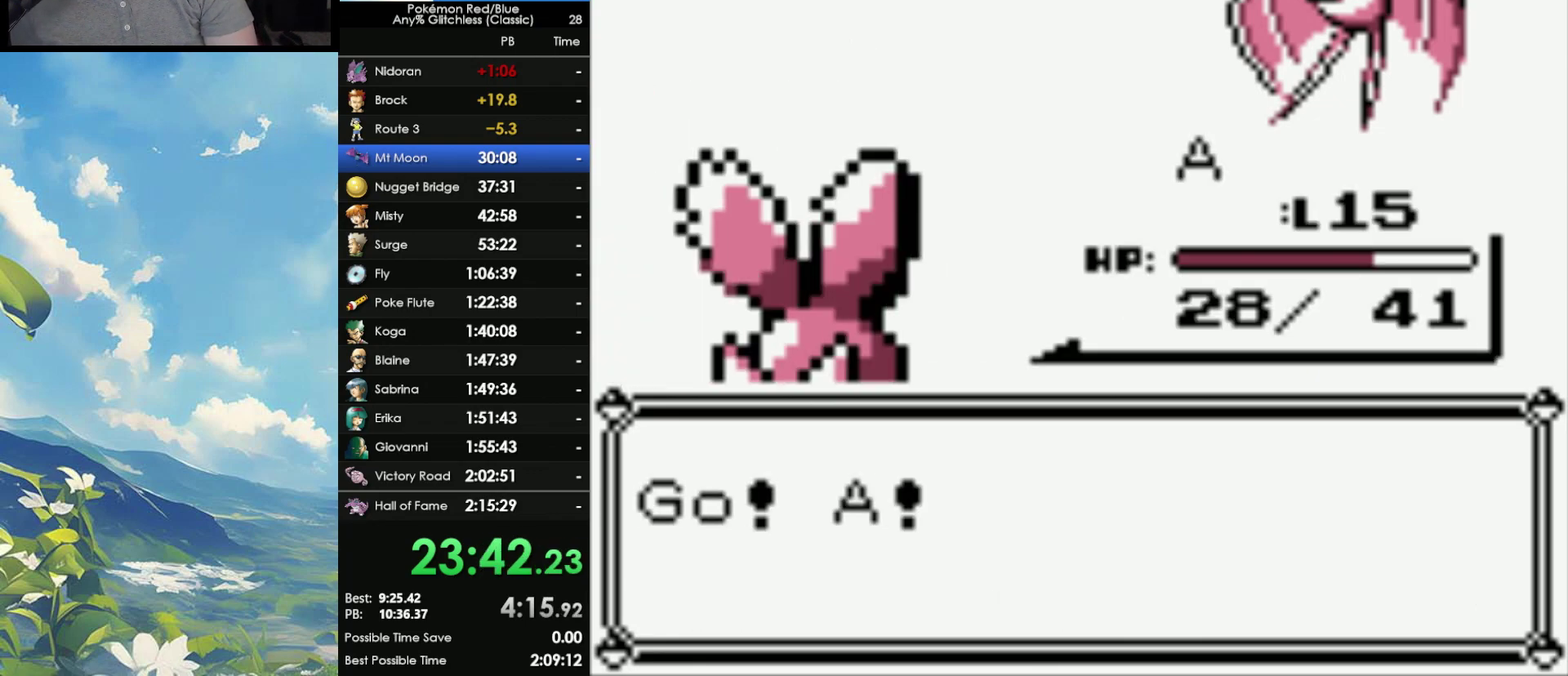
{"buttons": [], "events": []}
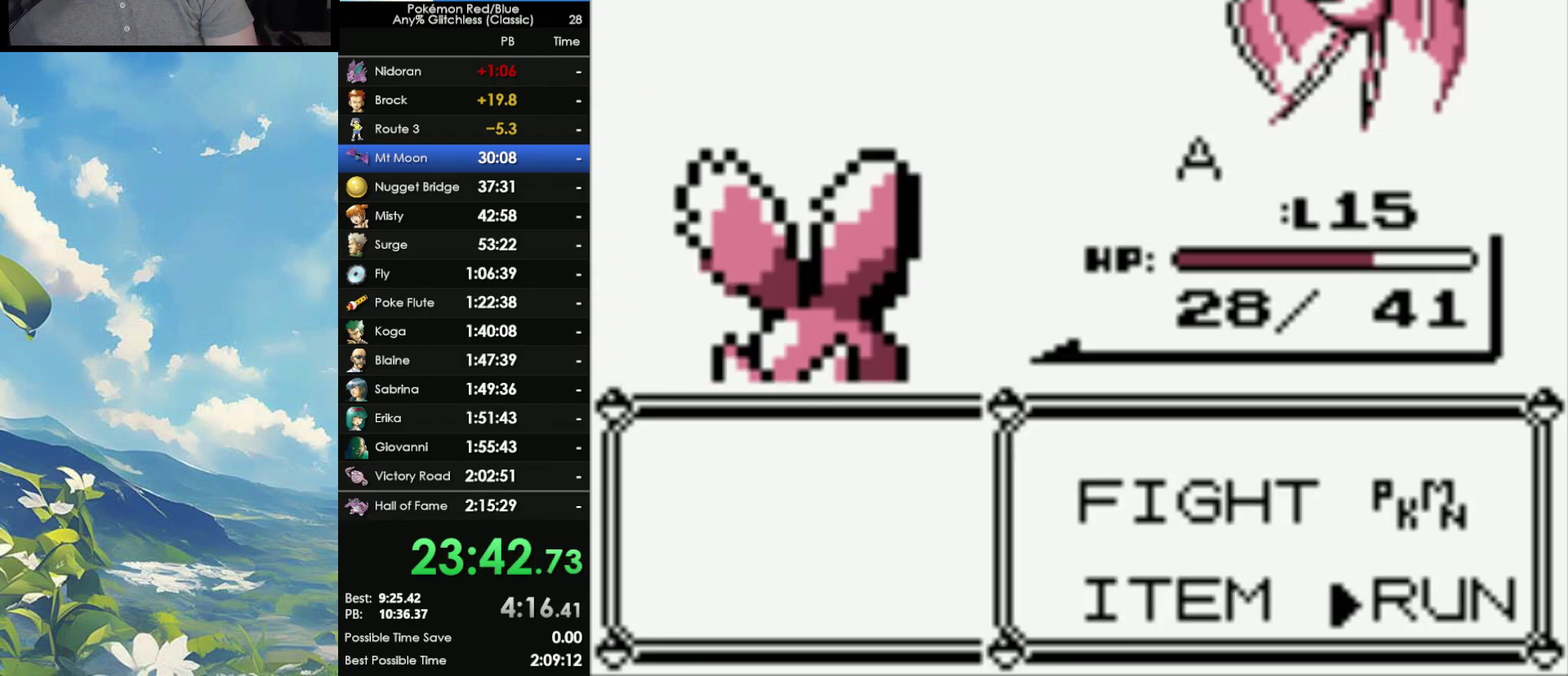
{"buttons": [], "events": [[50, "A", "down"], [117, "A", "up"], [267, "B", "down"], [350, "B", "up"], [433, "B", "down"], [483, "B", "up"]]}
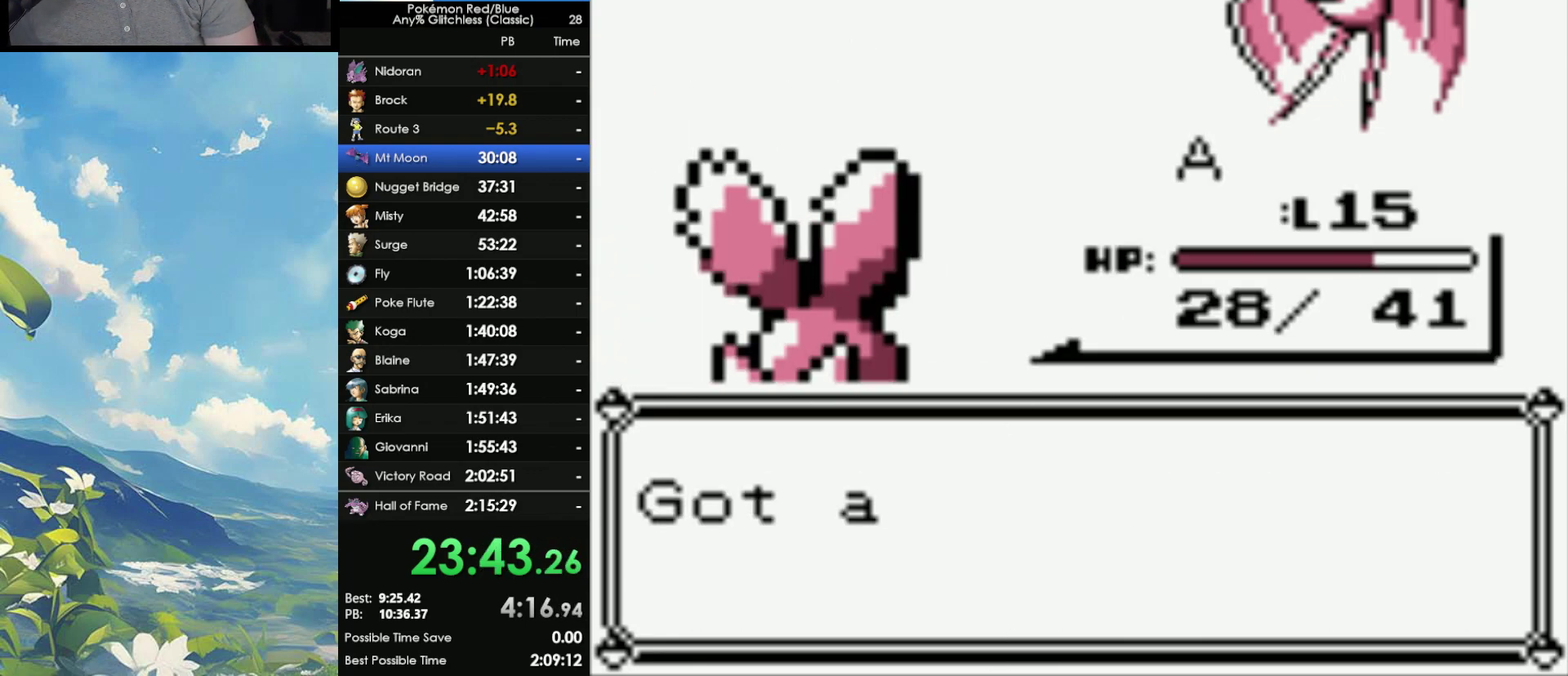
{"buttons": [], "events": [[83, "B", "down"], [133, "B", "up"], [200, "B", "down"], [317, "B", "up"], [367, "B", "down"], [417, "B", "up"]]}
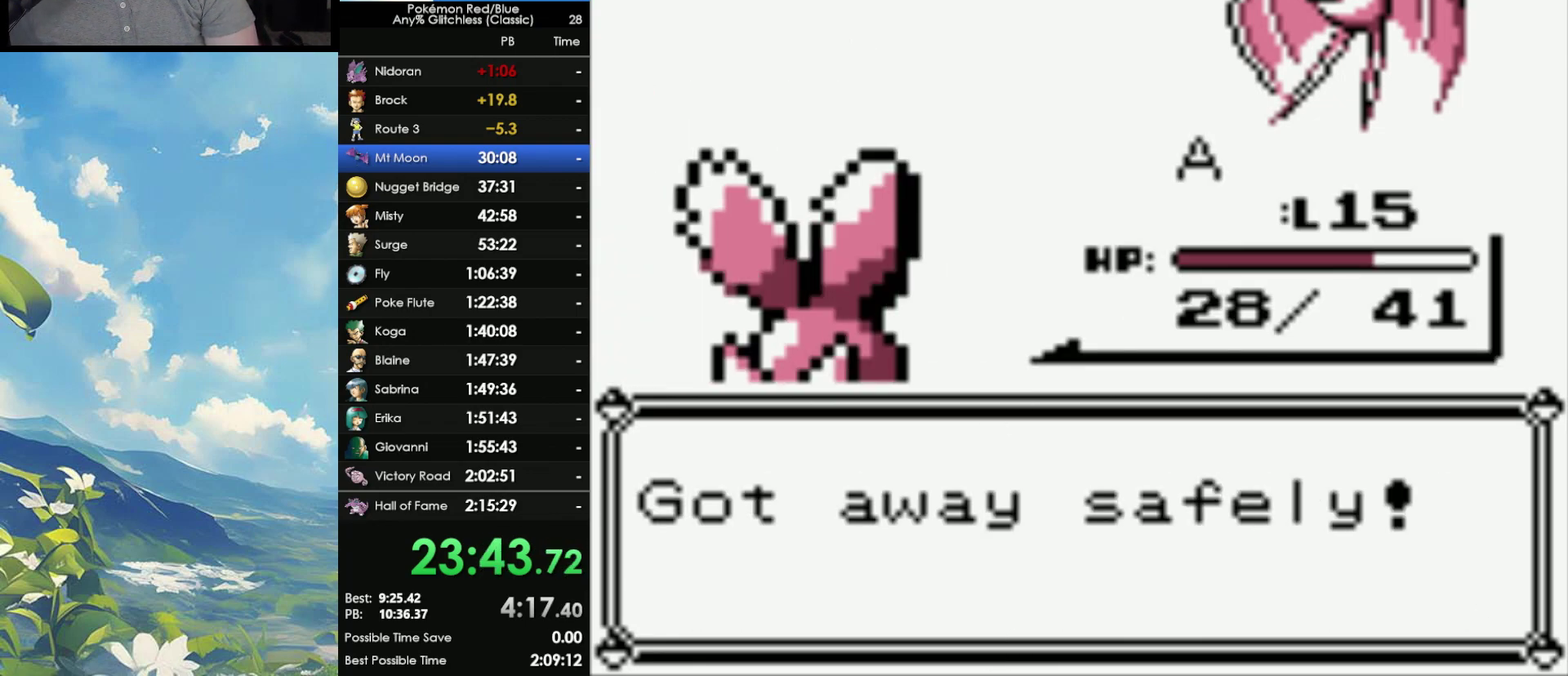
{"buttons": ["DPAD_LEFT"], "events": [[33, "B", "down"], [100, "B", "up"], [317, "DPAD_LEFT", "down"]]}
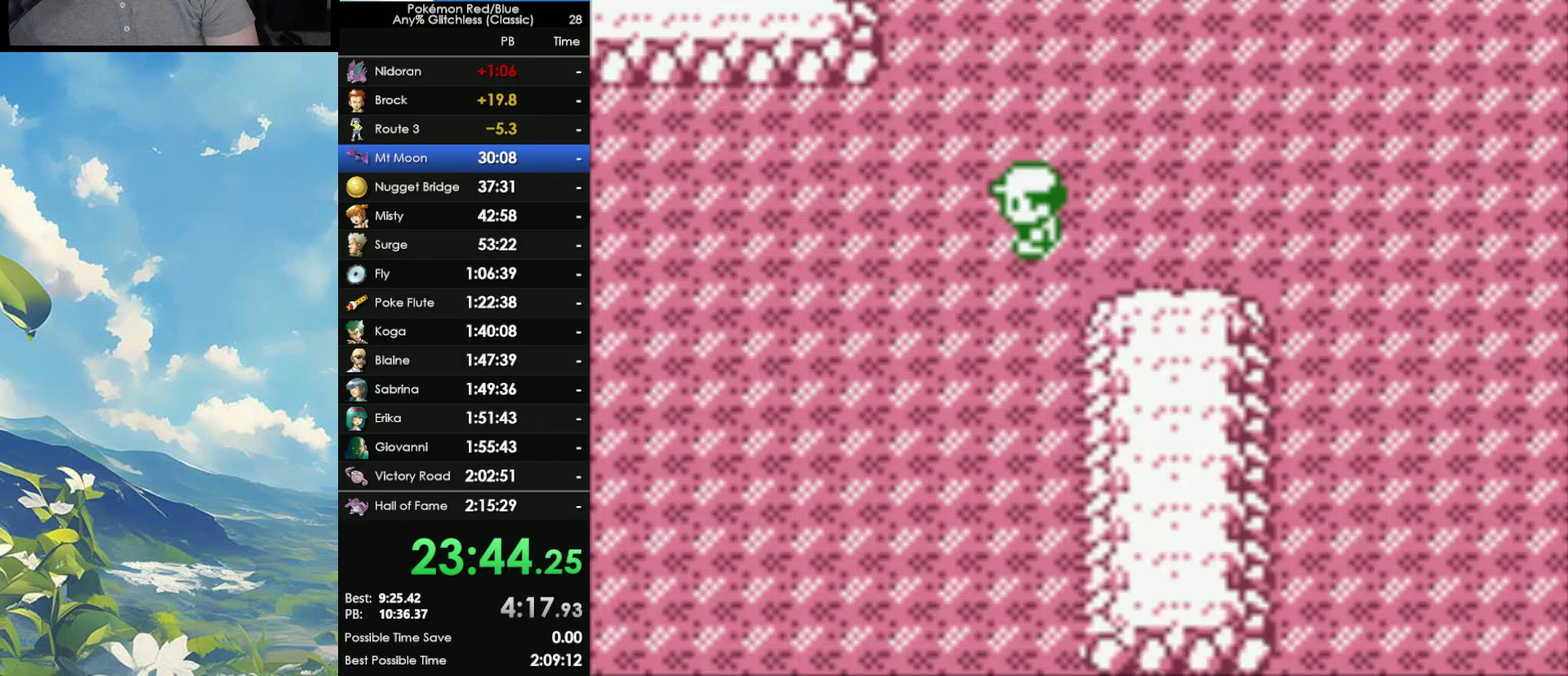
{"buttons": ["DPAD_LEFT"], "events": []}
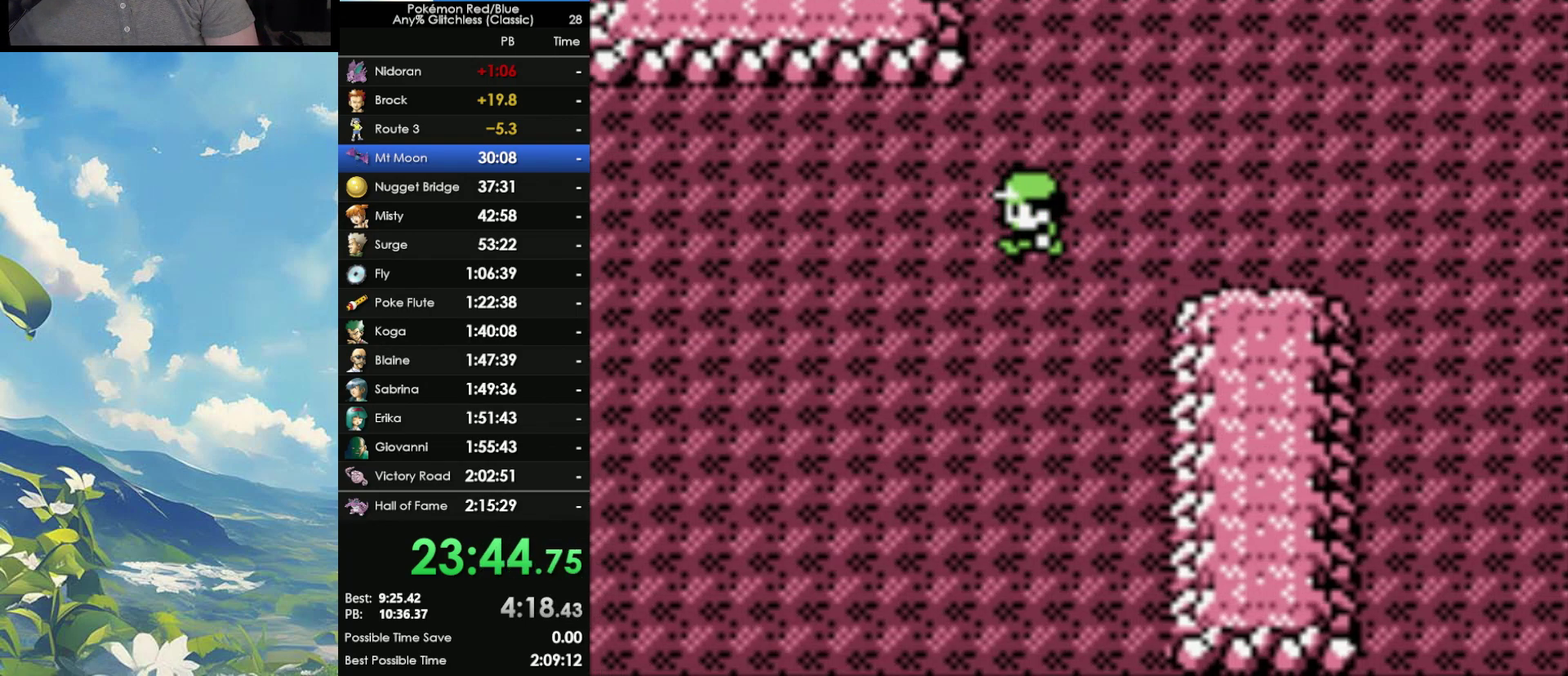
{"buttons": [], "events": [[17, "DPAD_LEFT", "up"]]}
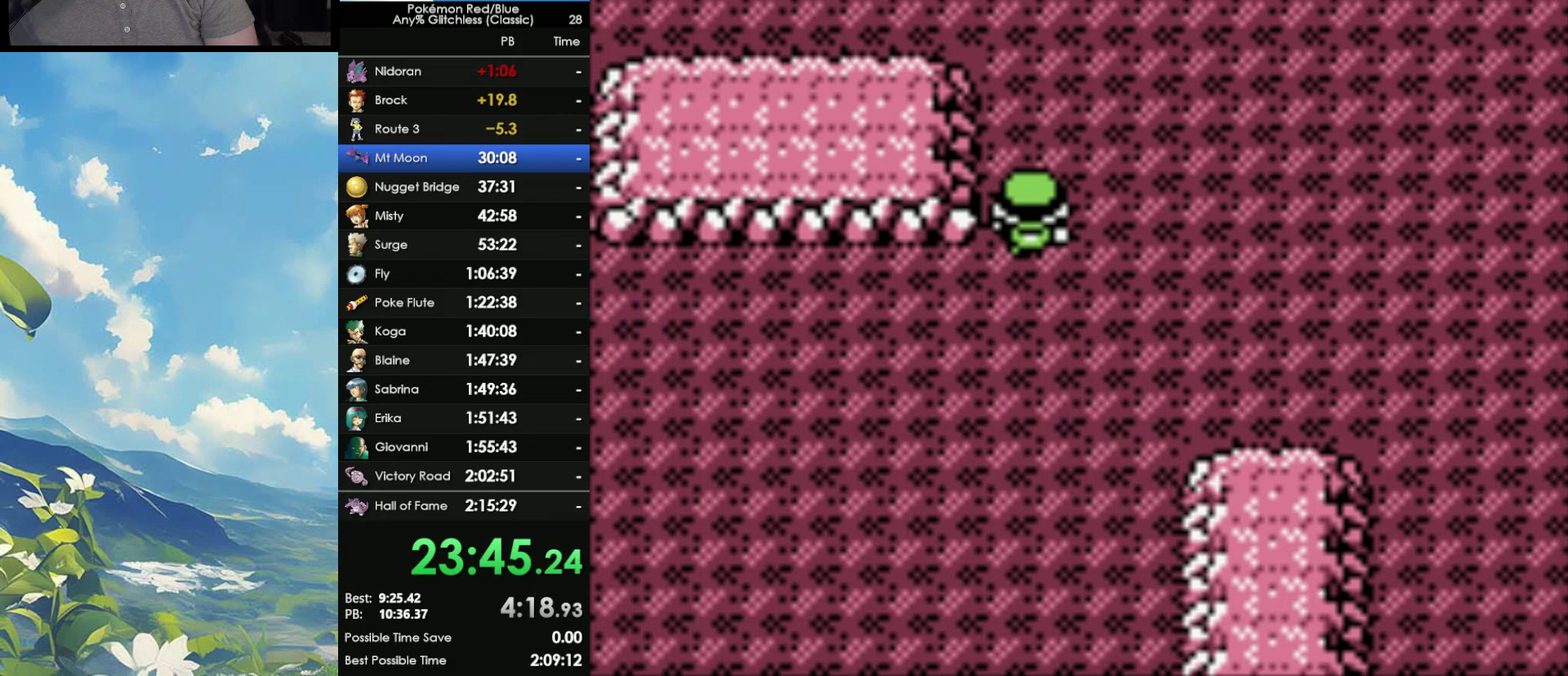
{"buttons": [], "events": []}